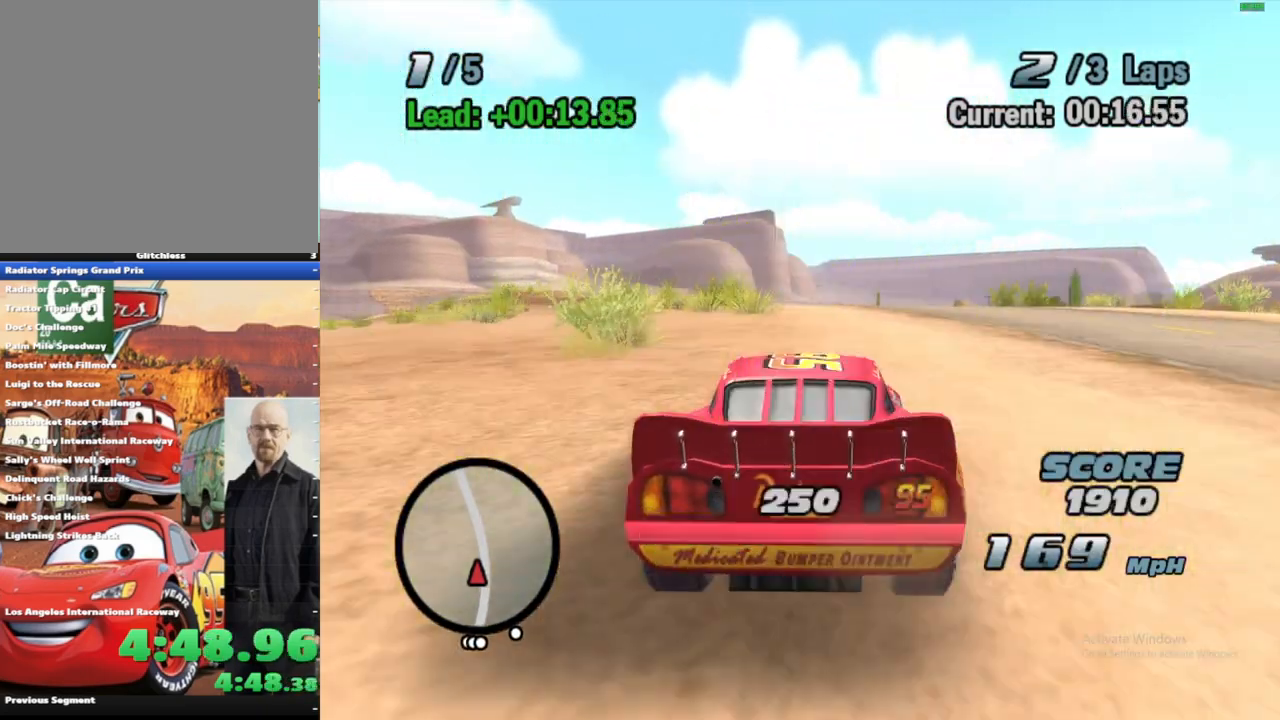
Gameplay with a controller (Xbox layout); each line is a JSON object with the inputs held at the frame after it (dt_ms = milliseconds from this image to that frame). "events" lists button and stick changes between this image and that frame as [ms after this image, input, new state], when the widget could be followed in between. Not read: L3 R3.
{"dt_ms": 500, "buttons": ["A", "R1"], "left_stick": "center", "right_stick": "center", "events": [[283, "left_stick", "left"], [450, "left_stick", "center"], [500, "R1", "down"]]}
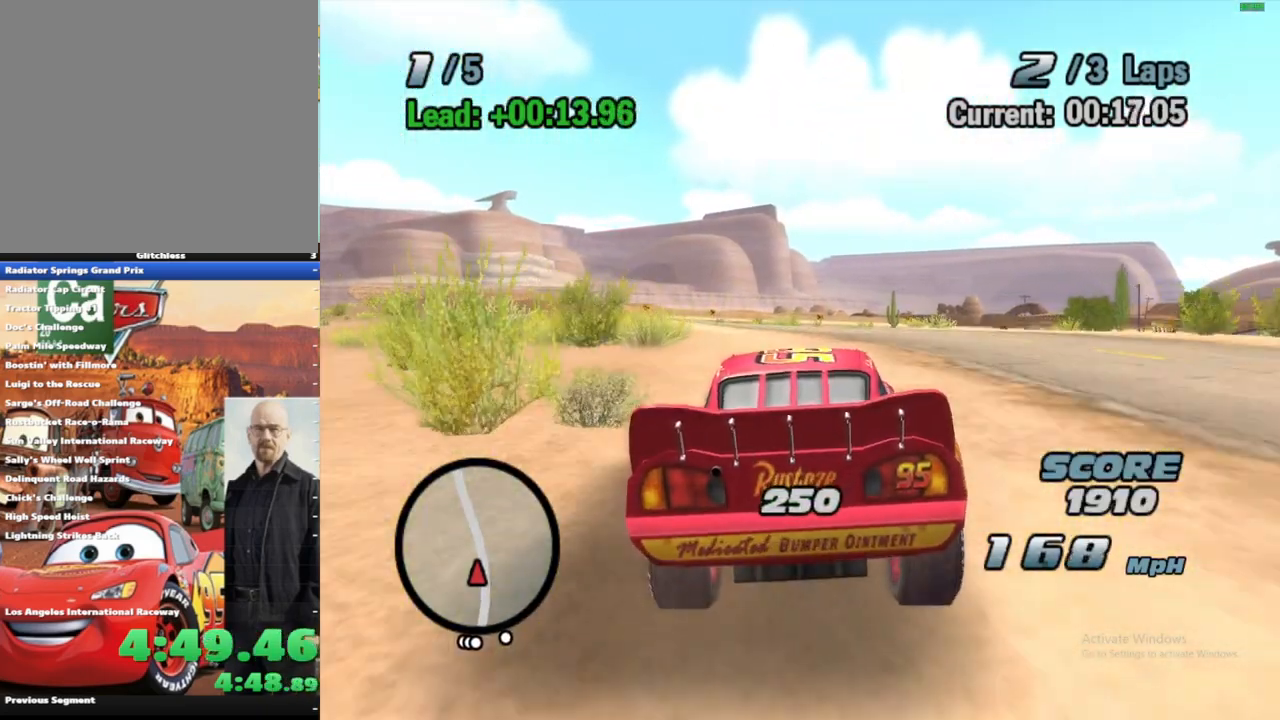
{"dt_ms": 500, "buttons": ["A"], "left_stick": "center", "right_stick": "center", "events": [[50, "left_stick", "left"], [200, "left_stick", "center"], [267, "left_stick", "left"], [467, "left_stick", "center"], [500, "R1", "up"]]}
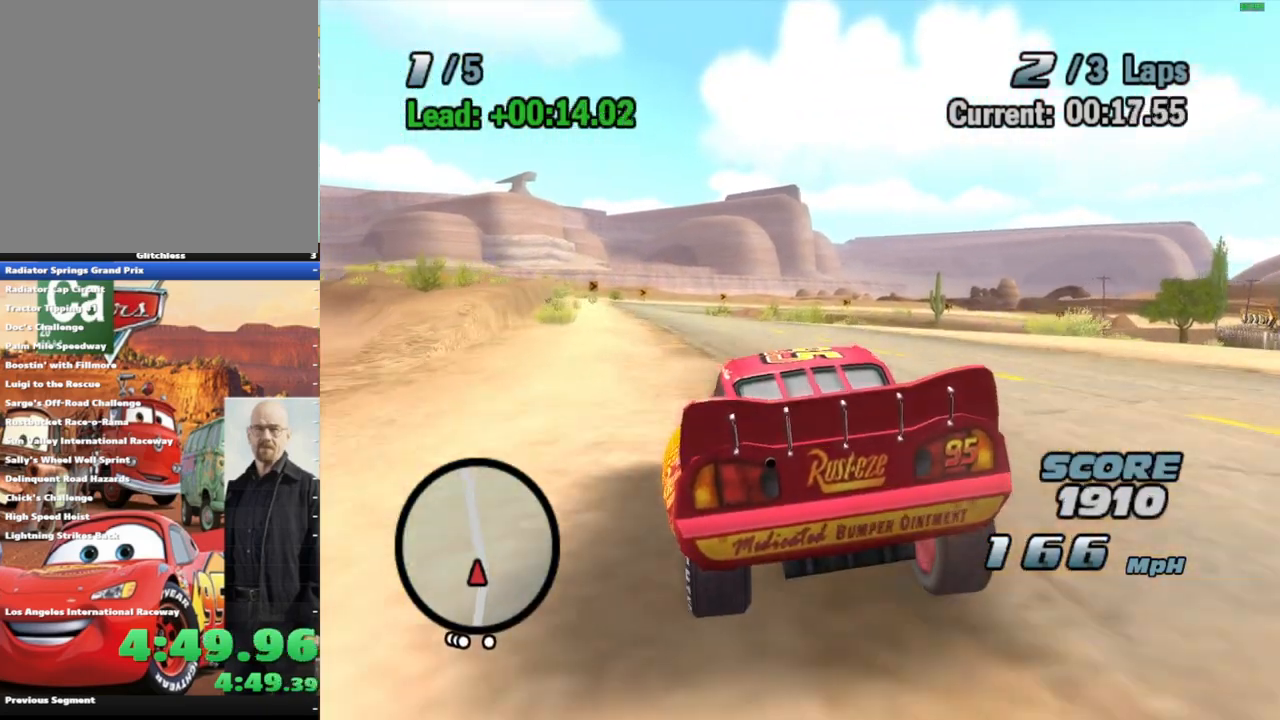
{"dt_ms": 500, "buttons": ["A", "R1"], "left_stick": "center", "right_stick": "center", "events": [[300, "left_stick", "left"], [450, "R1", "down"], [483, "left_stick", "center"]]}
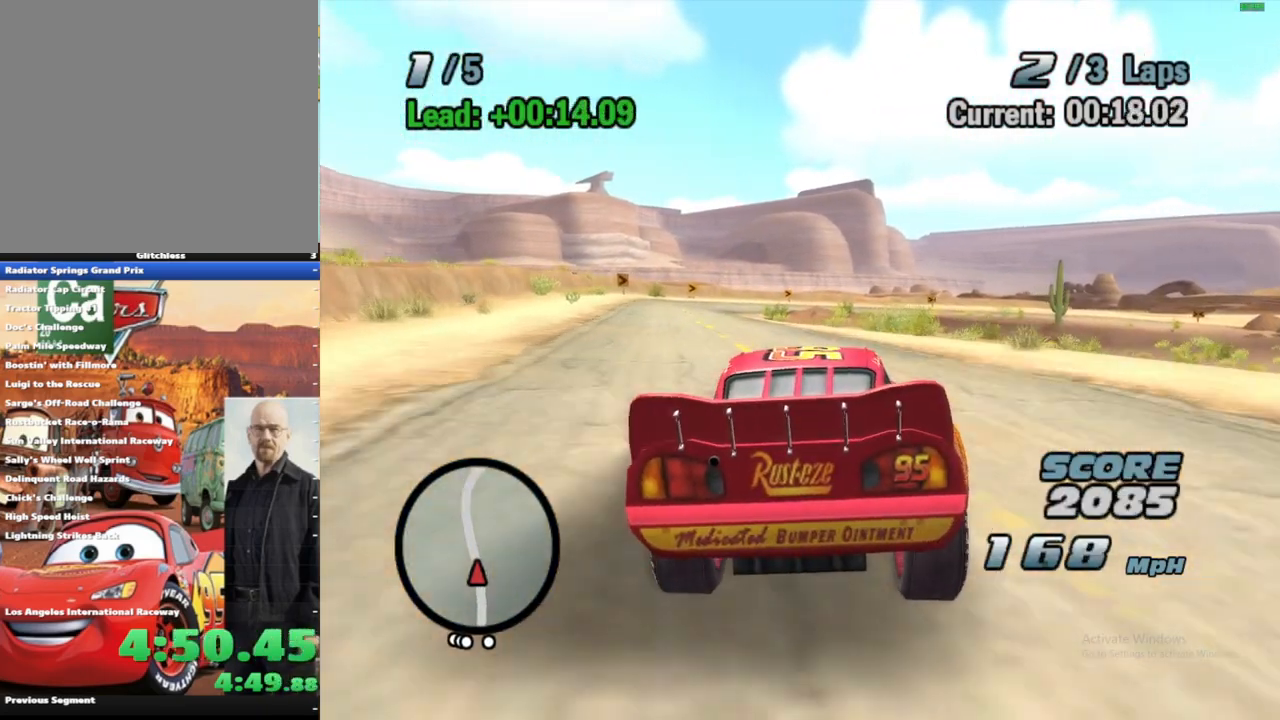
{"dt_ms": 500, "buttons": ["A"], "left_stick": "center", "right_stick": "center", "events": [[50, "left_stick", "left"], [183, "left_stick", "center"], [350, "R1", "up"]]}
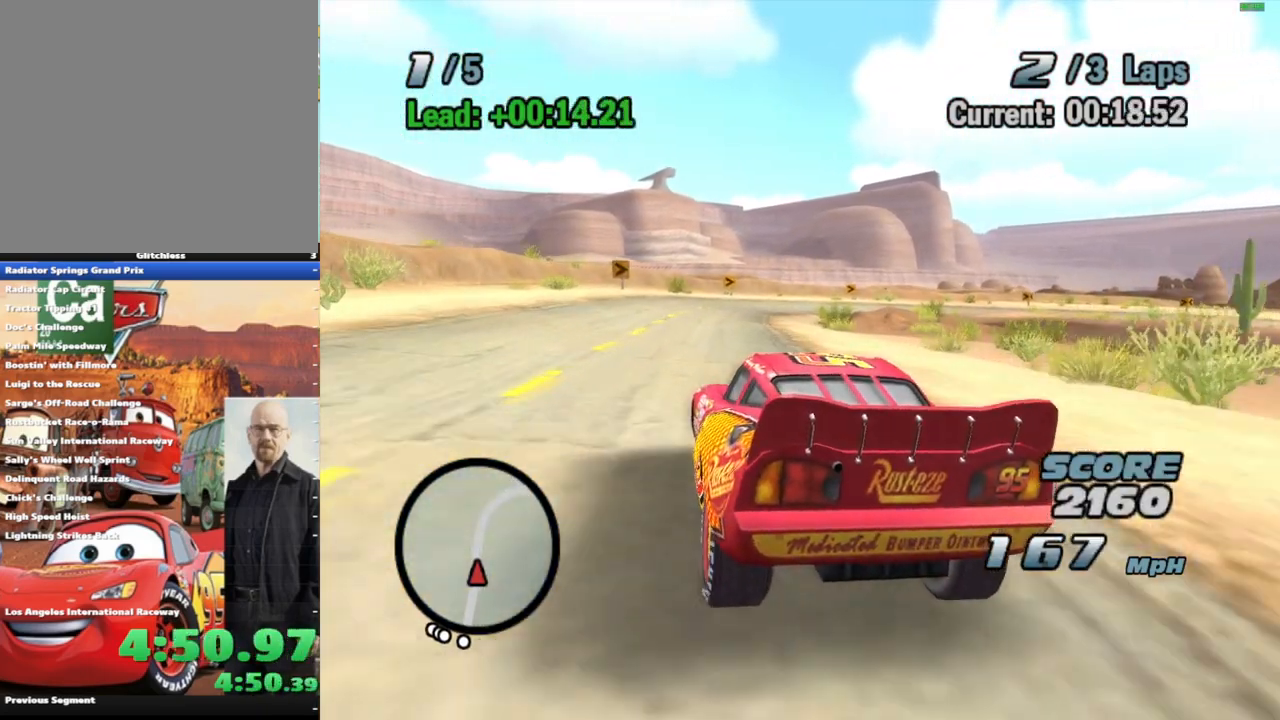
{"dt_ms": 500, "buttons": ["A", "R1"], "left_stick": "center", "right_stick": "center", "events": [[317, "left_stick", "right"], [400, "R1", "down"], [500, "left_stick", "center"]]}
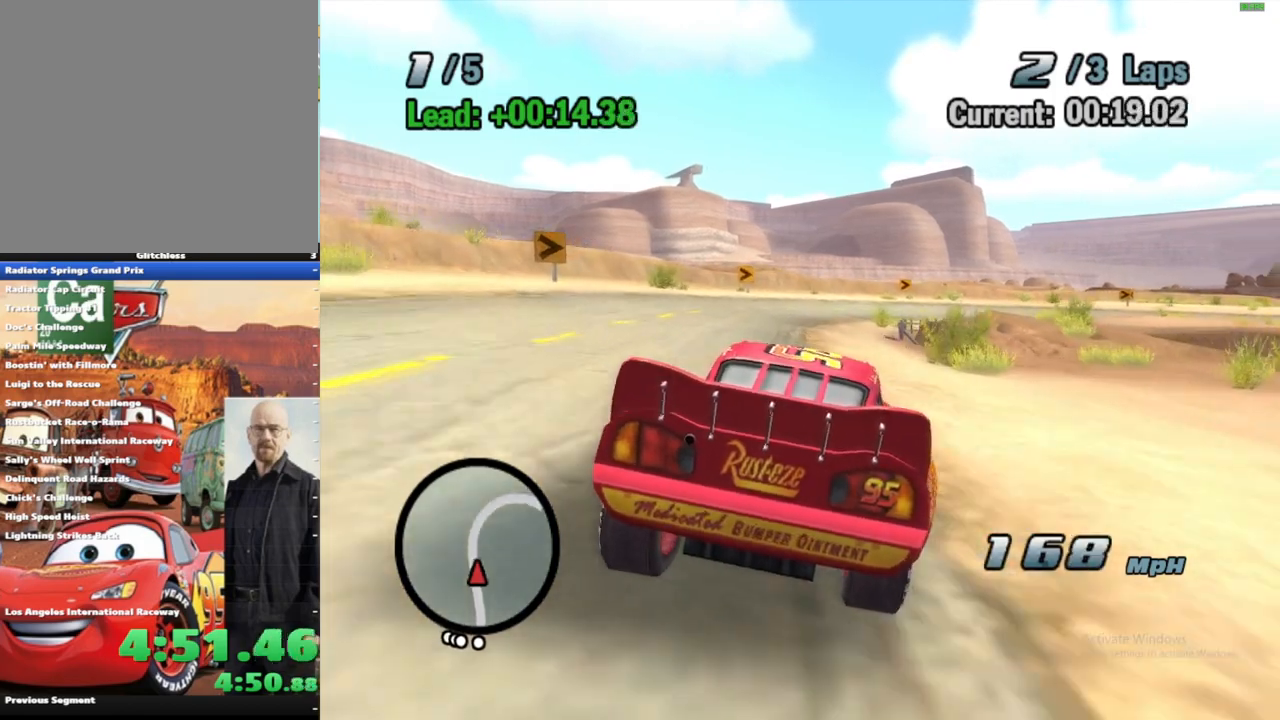
{"dt_ms": 500, "buttons": ["A", "R1"], "left_stick": "right", "right_stick": "center", "events": [[217, "R1", "up"], [350, "left_stick", "right"], [467, "R1", "down"]]}
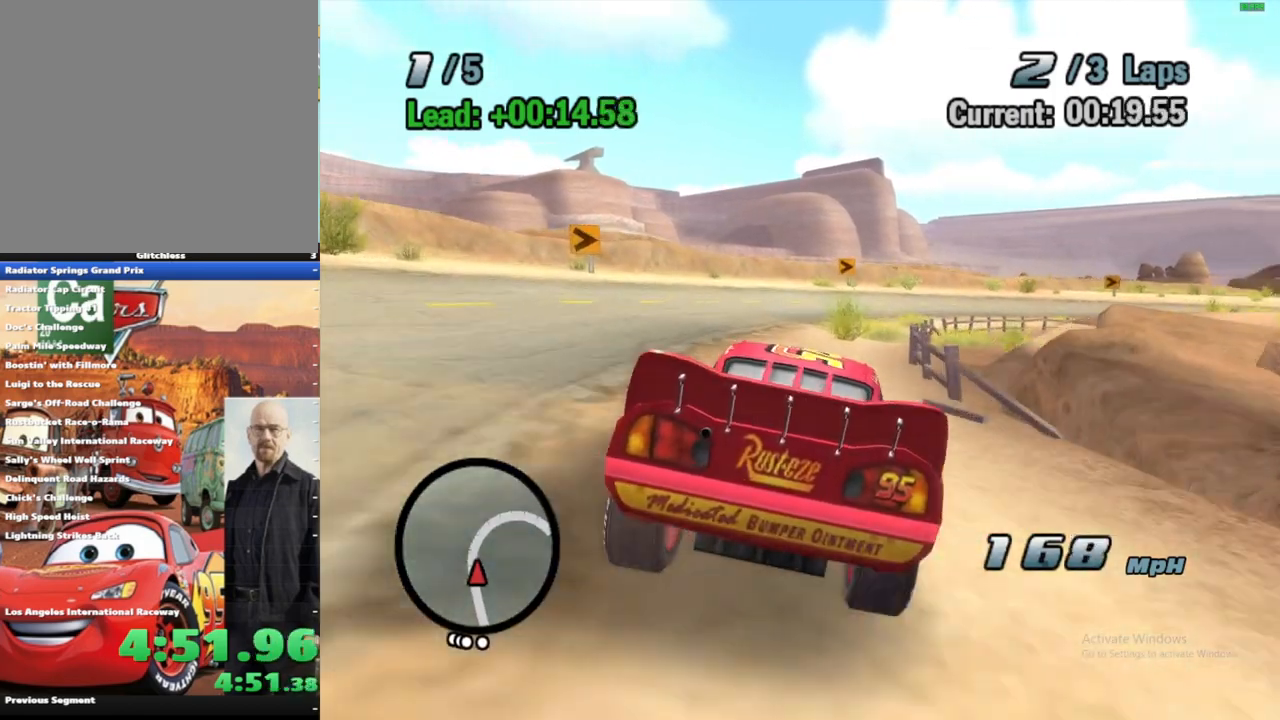
{"dt_ms": 500, "buttons": ["A", "R1"], "left_stick": "right", "right_stick": "center", "events": [[300, "left_stick", "center"], [383, "left_stick", "right"]]}
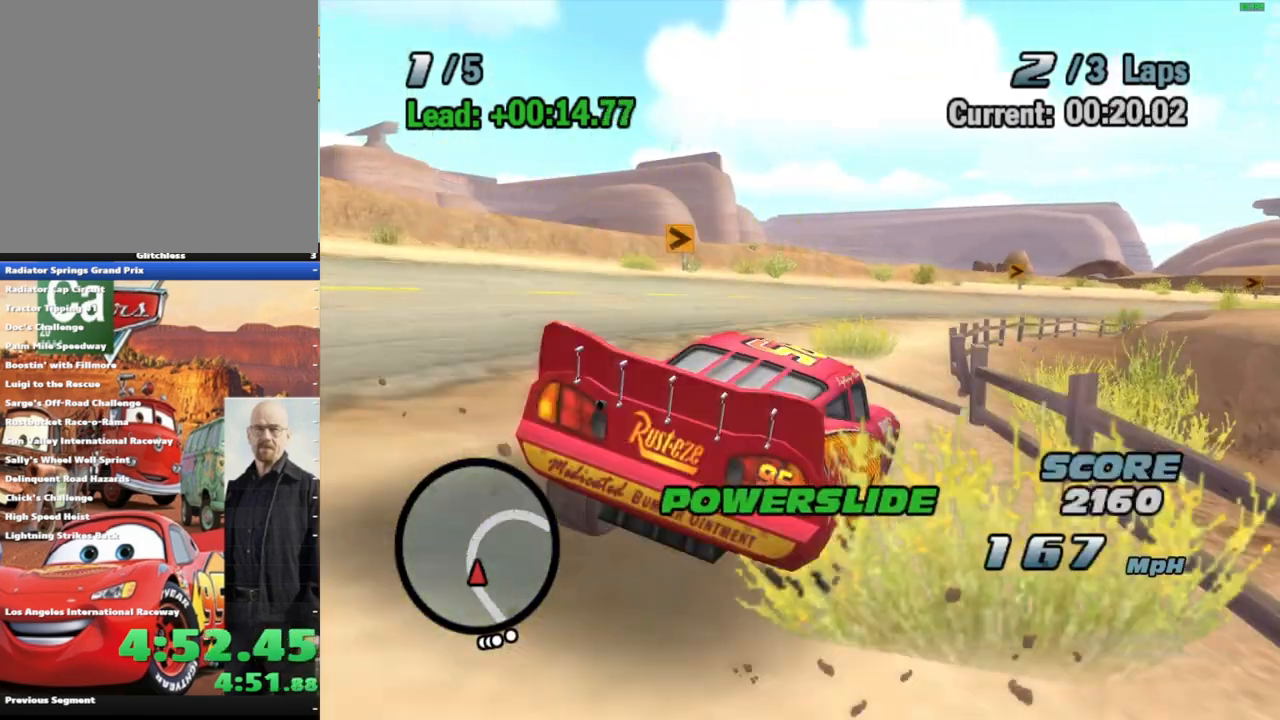
{"dt_ms": 500, "buttons": ["A", "R1"], "left_stick": "center", "right_stick": "center", "events": [[500, "left_stick", "center"]]}
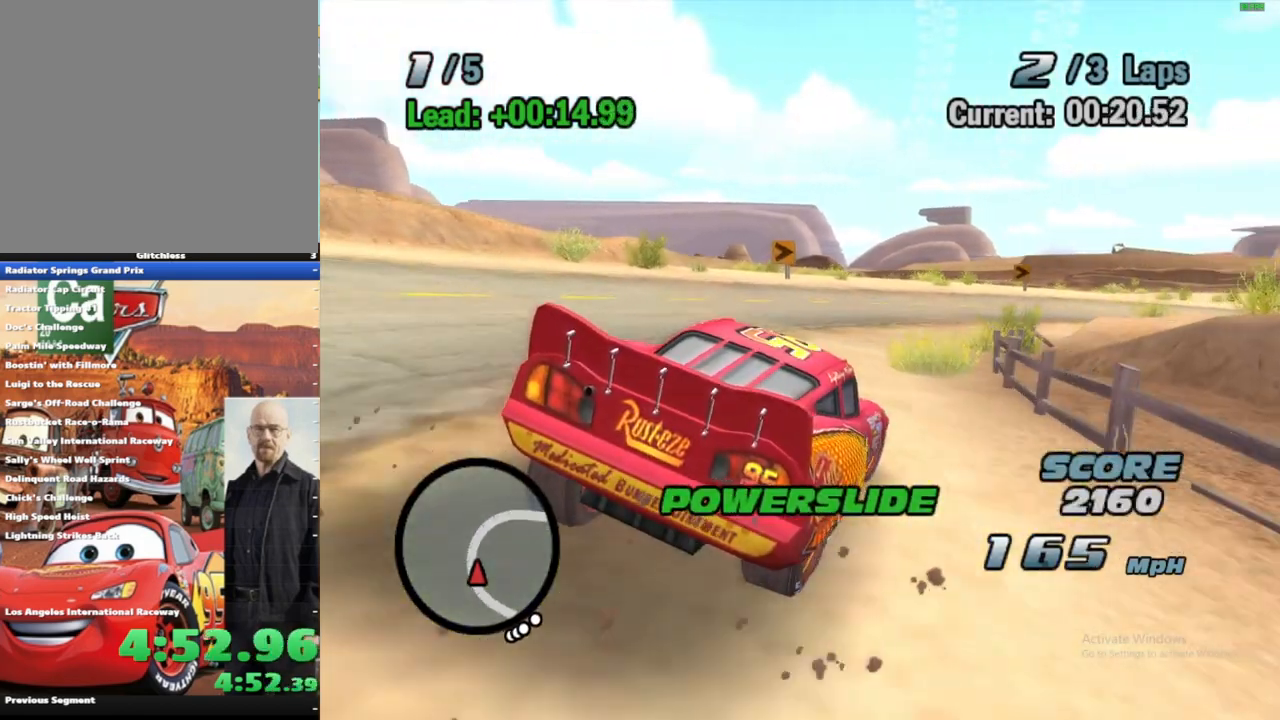
{"dt_ms": 500, "buttons": ["A", "R1"], "left_stick": "right", "right_stick": "center", "events": [[67, "left_stick", "right"]]}
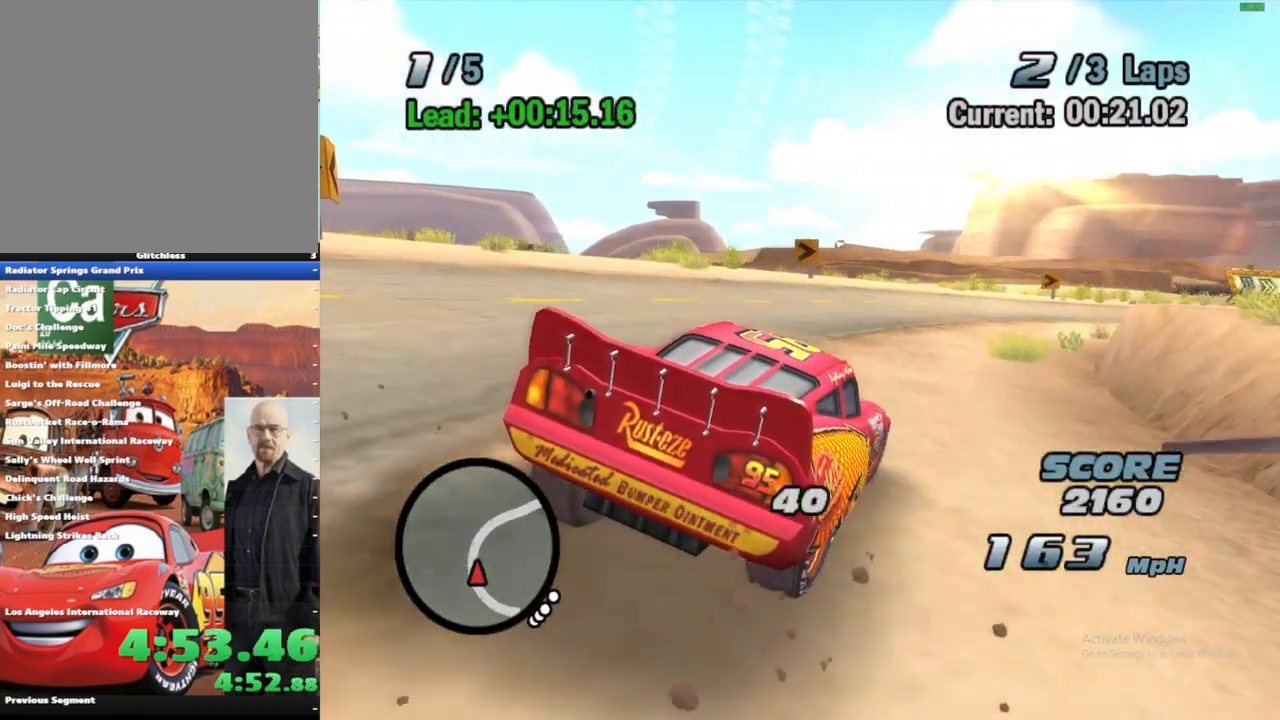
{"dt_ms": 500, "buttons": ["A", "R1"], "left_stick": "center", "right_stick": "center", "events": [[50, "left_stick", "up-right"], [300, "left_stick", "right"], [500, "left_stick", "center"]]}
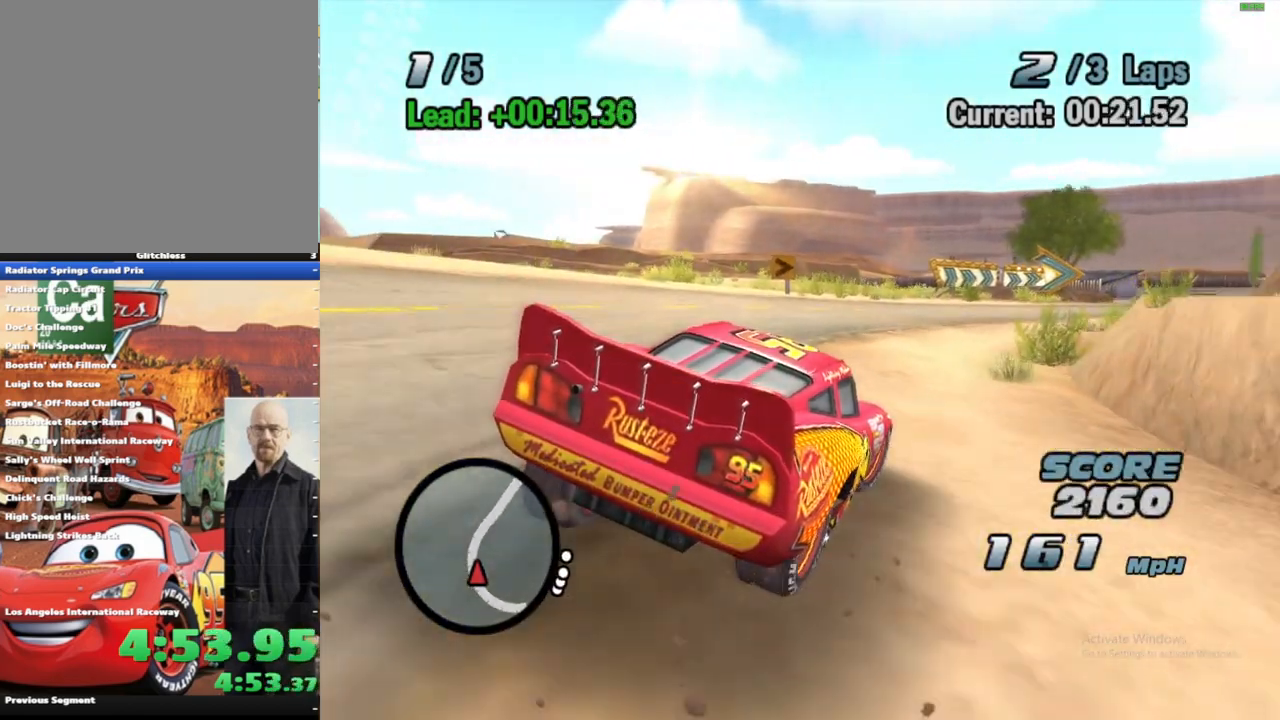
{"dt_ms": 500, "buttons": ["A", "R1"], "left_stick": "up-right", "right_stick": "center", "events": [[83, "left_stick", "right"], [417, "left_stick", "up-right"]]}
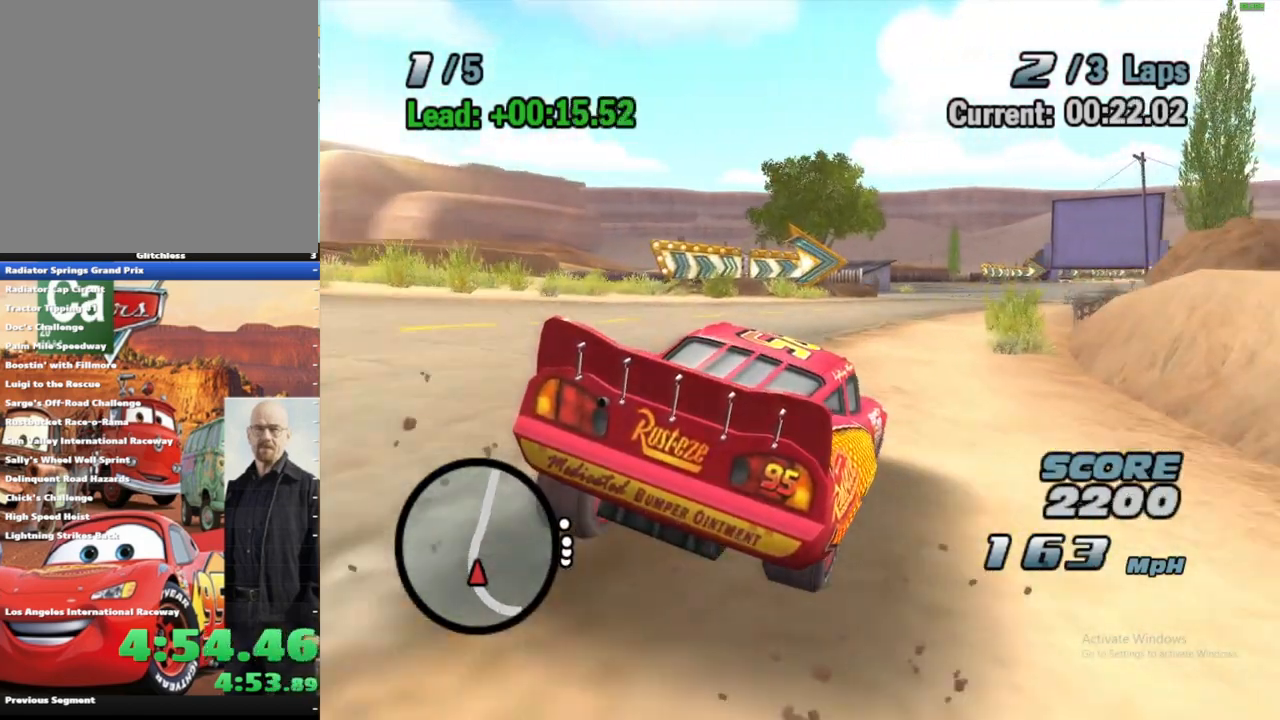
{"dt_ms": 500, "buttons": ["A"], "left_stick": "center", "right_stick": "center", "events": [[50, "left_stick", "center"], [83, "R1", "up"], [317, "left_stick", "right"], [483, "left_stick", "center"]]}
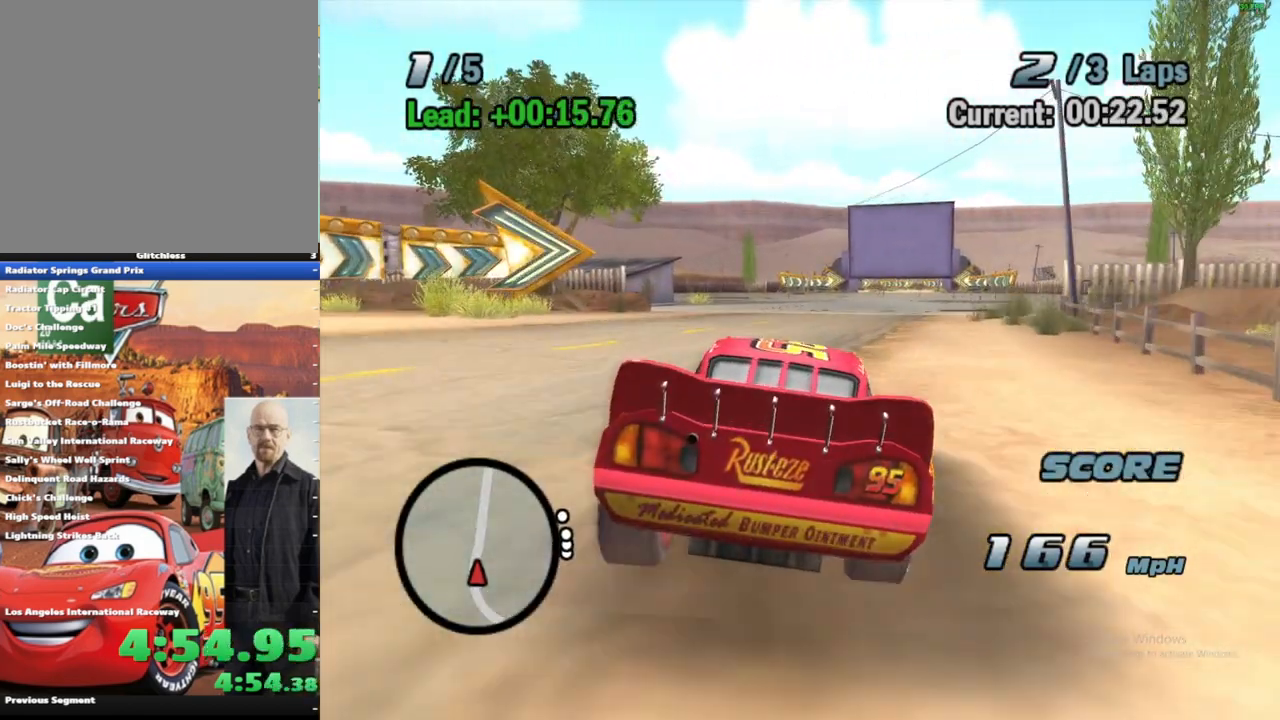
{"dt_ms": 500, "buttons": ["A"], "left_stick": "center", "right_stick": "center", "events": [[17, "R1", "down"], [33, "left_stick", "right"], [133, "left_stick", "center"], [217, "left_stick", "right"], [417, "left_stick", "center"], [467, "R1", "up"]]}
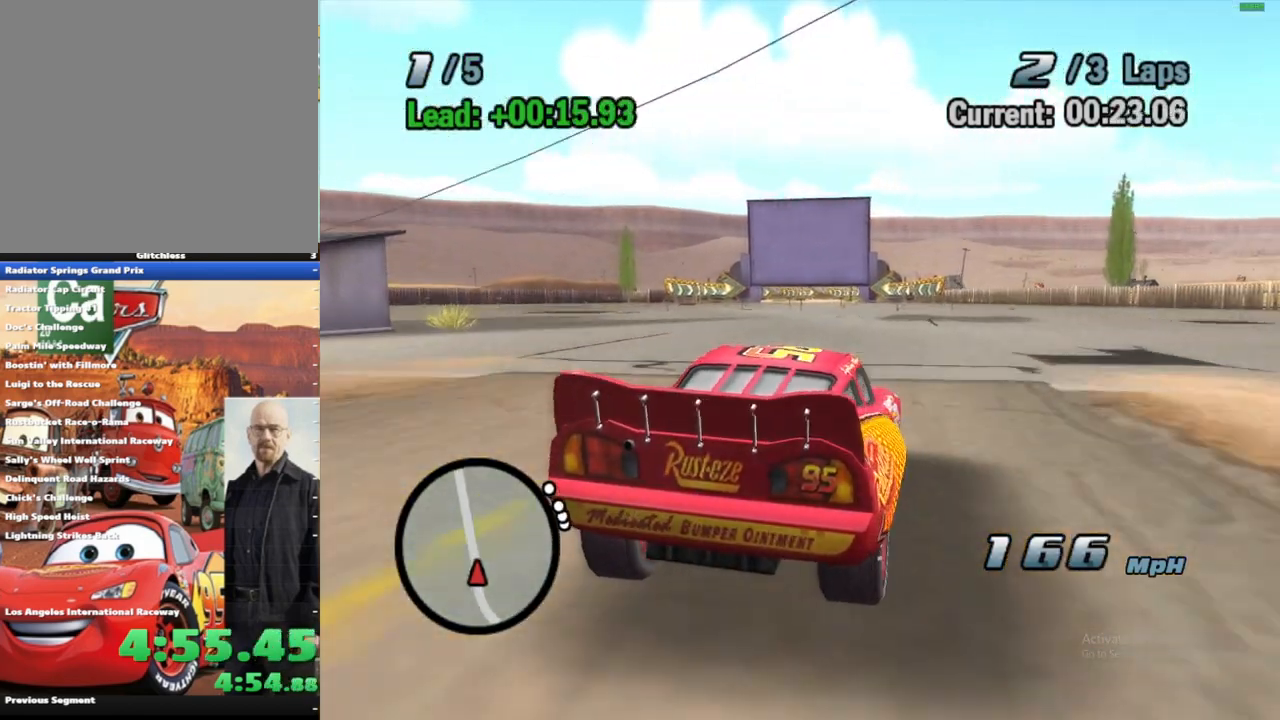
{"dt_ms": 500, "buttons": ["A"], "left_stick": "center", "right_stick": "center", "events": []}
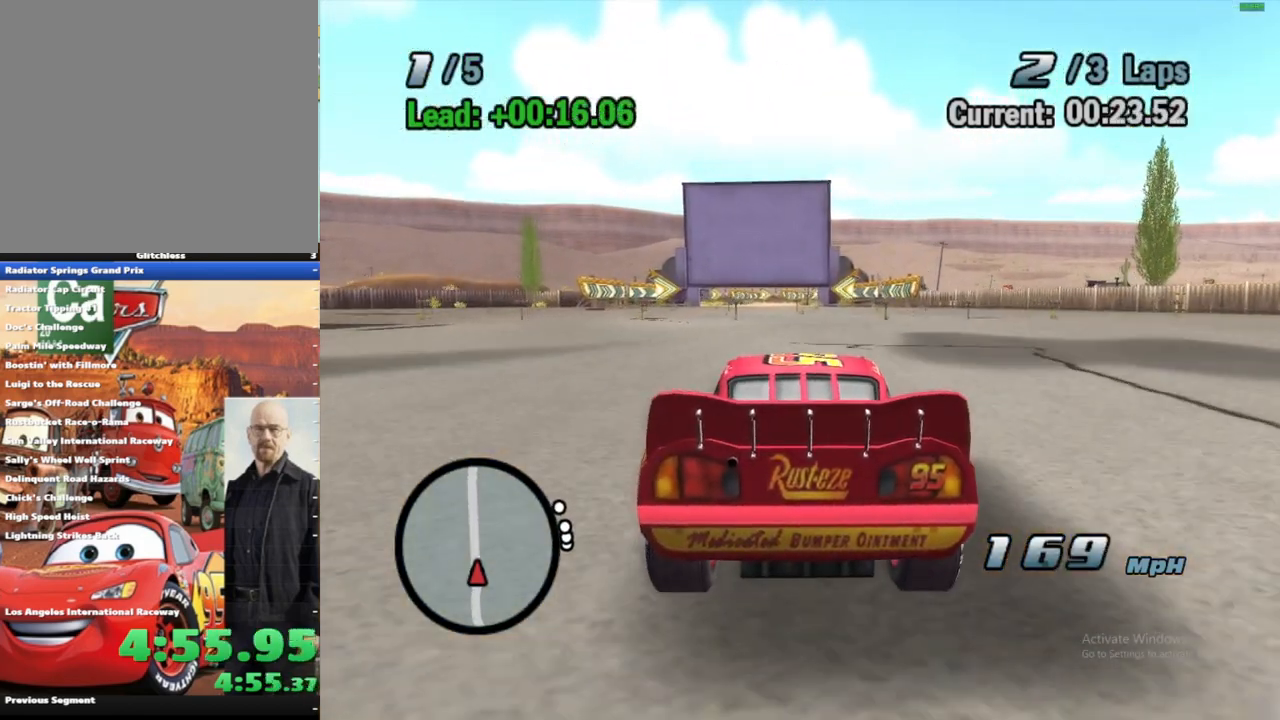
{"dt_ms": 500, "buttons": ["A"], "left_stick": "center", "right_stick": "center", "events": [[100, "left_stick", "left"], [167, "R1", "down"], [333, "left_stick", "center"], [450, "R1", "up"]]}
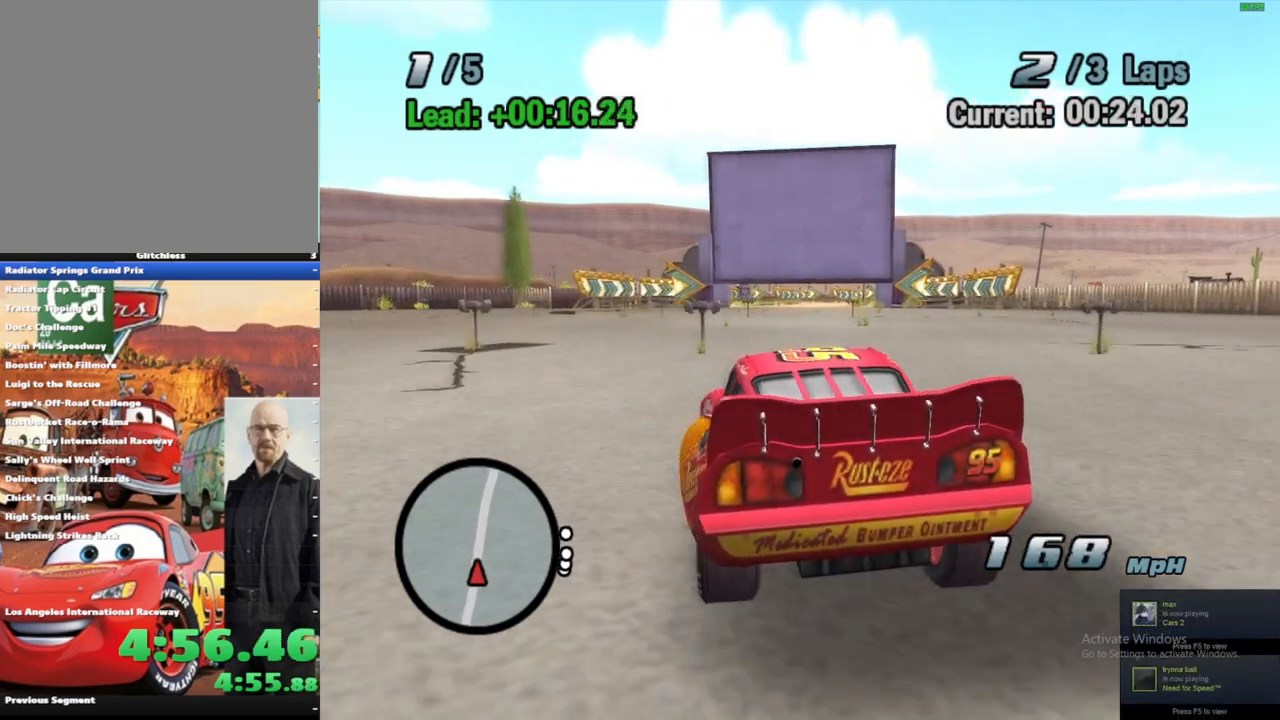
{"dt_ms": 500, "buttons": ["A", "R1"], "left_stick": "center", "right_stick": "center", "events": [[267, "left_stick", "right"], [367, "R1", "down"], [483, "left_stick", "center"]]}
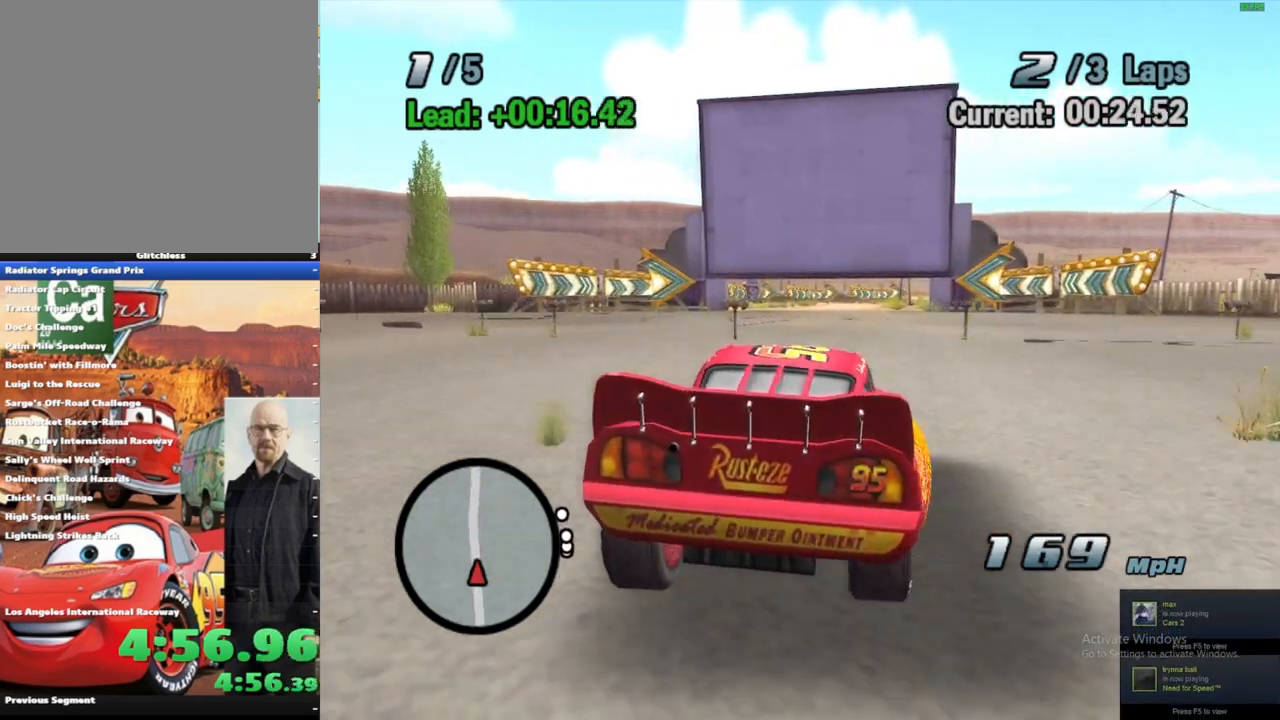
{"dt_ms": 500, "buttons": ["A", "R1"], "left_stick": "right", "right_stick": "center", "events": [[17, "R1", "up"], [450, "left_stick", "right"], [500, "R1", "down"]]}
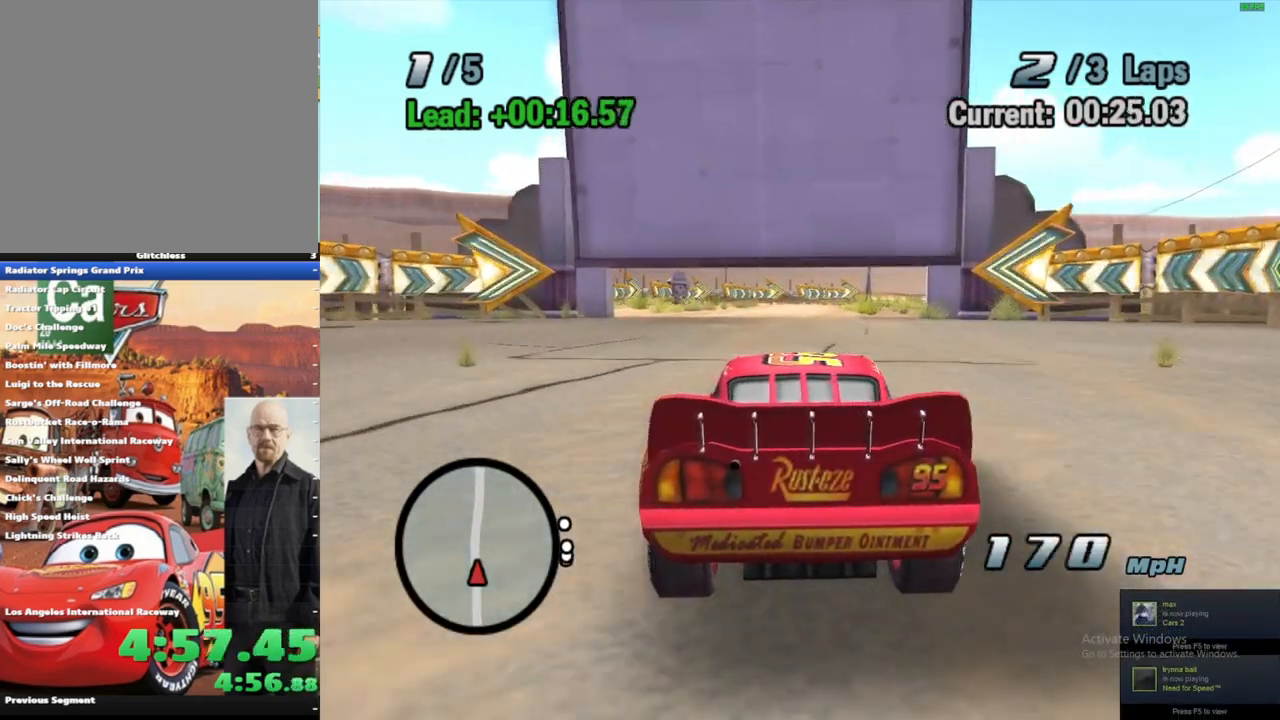
{"dt_ms": 1000, "buttons": ["A"], "left_stick": "right", "right_stick": "center", "events": [[133, "R1", "up"], [167, "left_stick", "center"], [217, "R1", "down"], [283, "left_stick", "right"], [417, "R1", "up"], [583, "R1", "down"], [683, "R1", "up"], [800, "R1", "down"], [900, "R1", "up"]]}
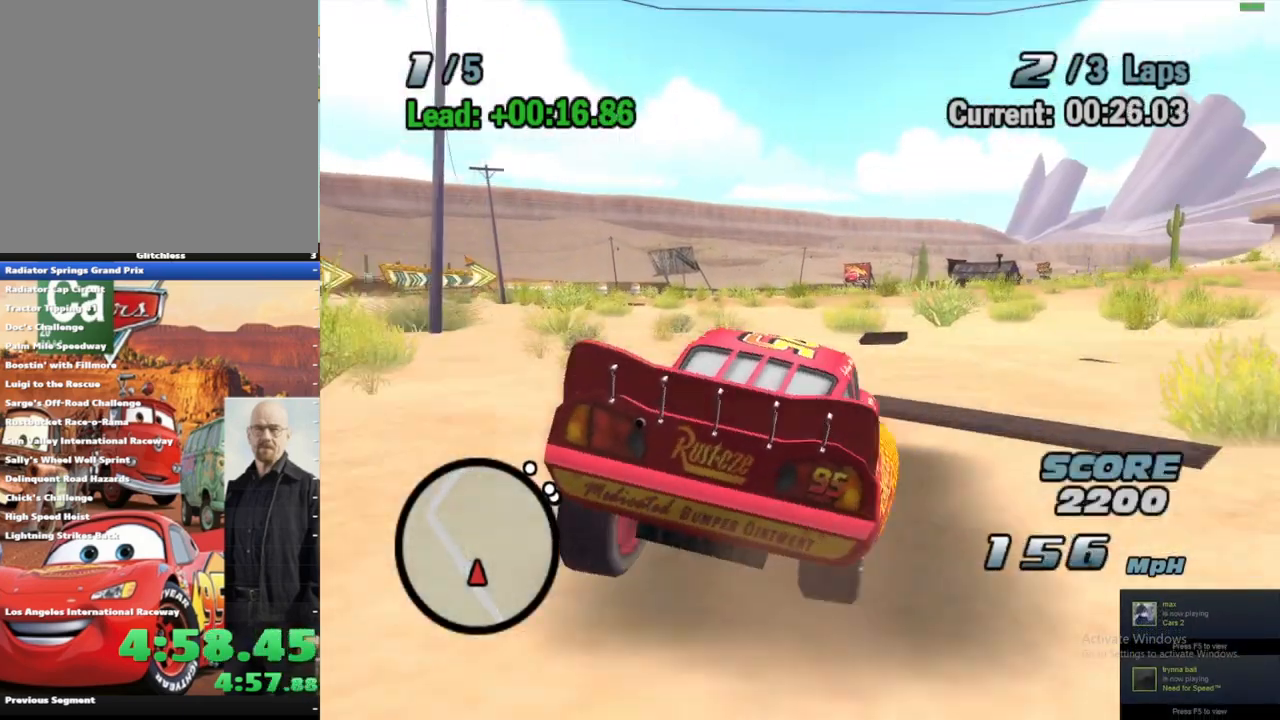
{"dt_ms": 500, "buttons": ["A"], "left_stick": "right", "right_stick": "center", "events": [[117, "R1", "down"], [133, "L2", "down"], [217, "R1", "up"], [233, "L2", "up"], [333, "L2", "down"], [367, "R1", "down"], [433, "L2", "up"], [450, "R1", "up"]]}
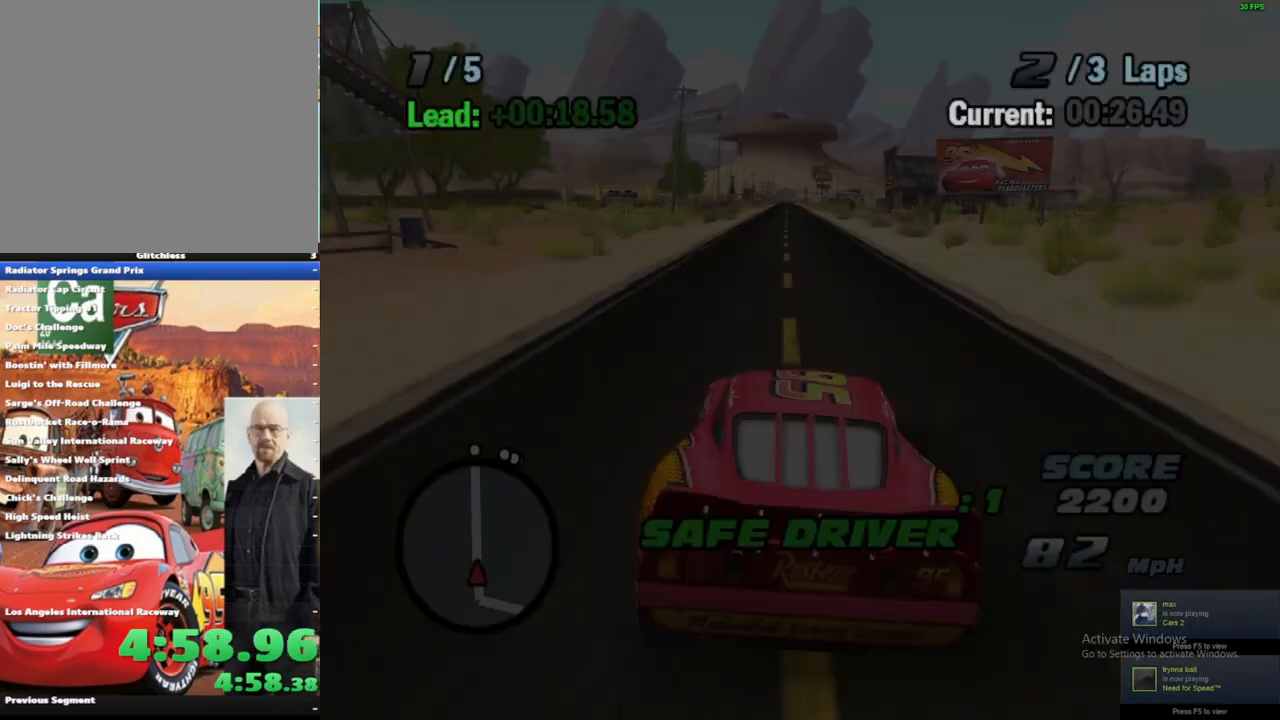
{"dt_ms": 500, "buttons": ["A", "R1"], "left_stick": "left", "right_stick": "center", "events": [[50, "R1", "down"], [233, "R1", "up"], [267, "left_stick", "left"], [500, "R1", "down"]]}
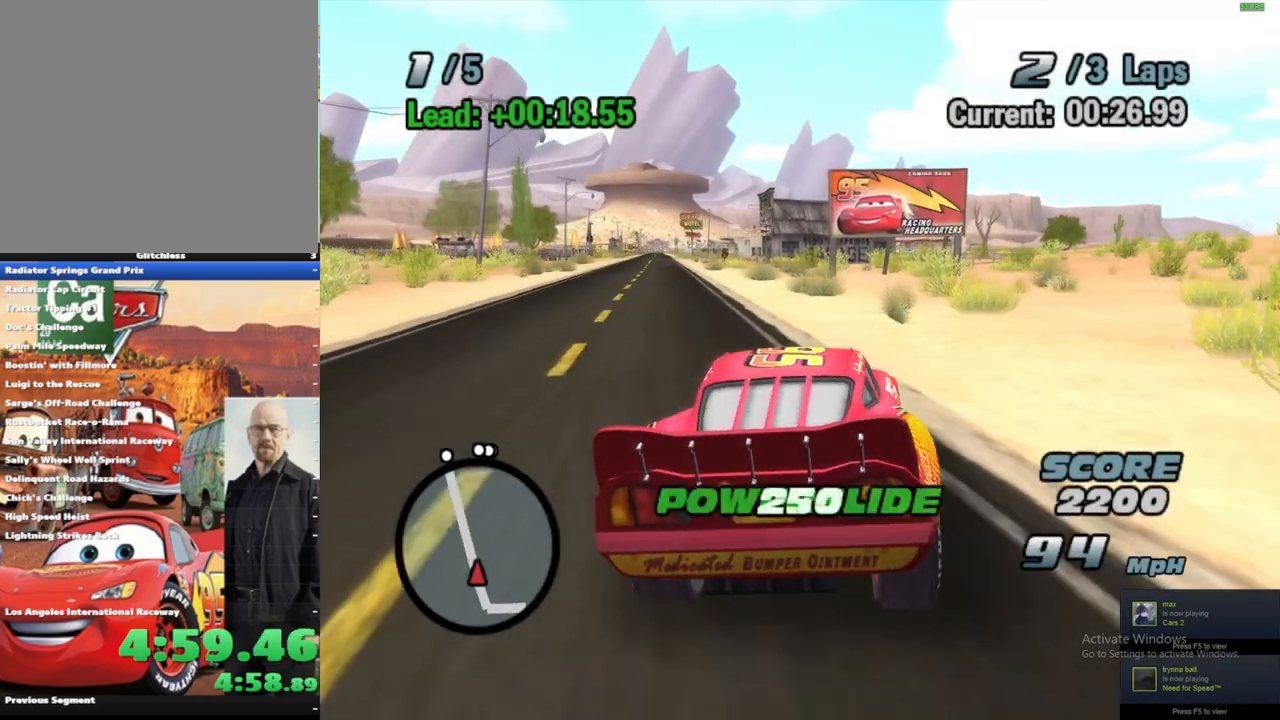
{"dt_ms": 1000, "buttons": ["A"], "left_stick": "left", "right_stick": "center", "events": [[233, "R1", "up"], [283, "left_stick", "center"], [483, "left_stick", "right"], [567, "R1", "down"], [700, "left_stick", "center"], [717, "R1", "up"], [950, "left_stick", "left"]]}
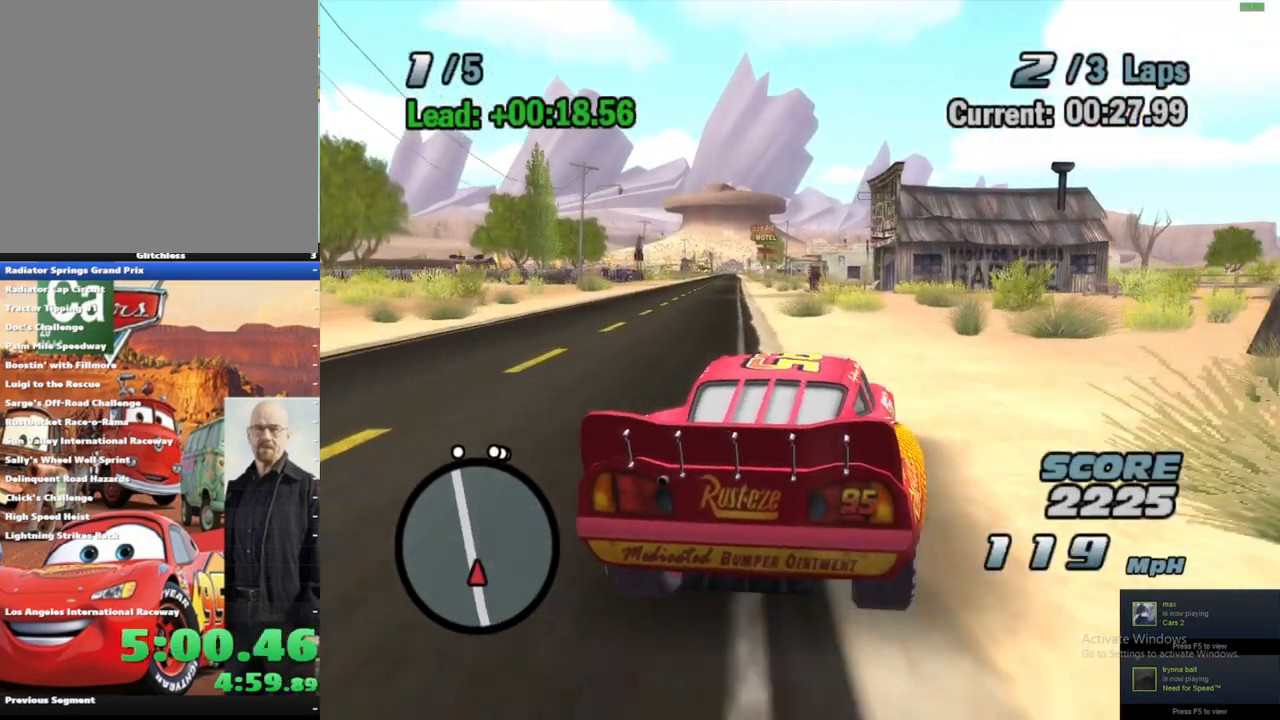
{"dt_ms": 500, "buttons": ["A"], "left_stick": "center", "right_stick": "center", "events": [[133, "R1", "down"], [283, "left_stick", "center"], [333, "R1", "up"]]}
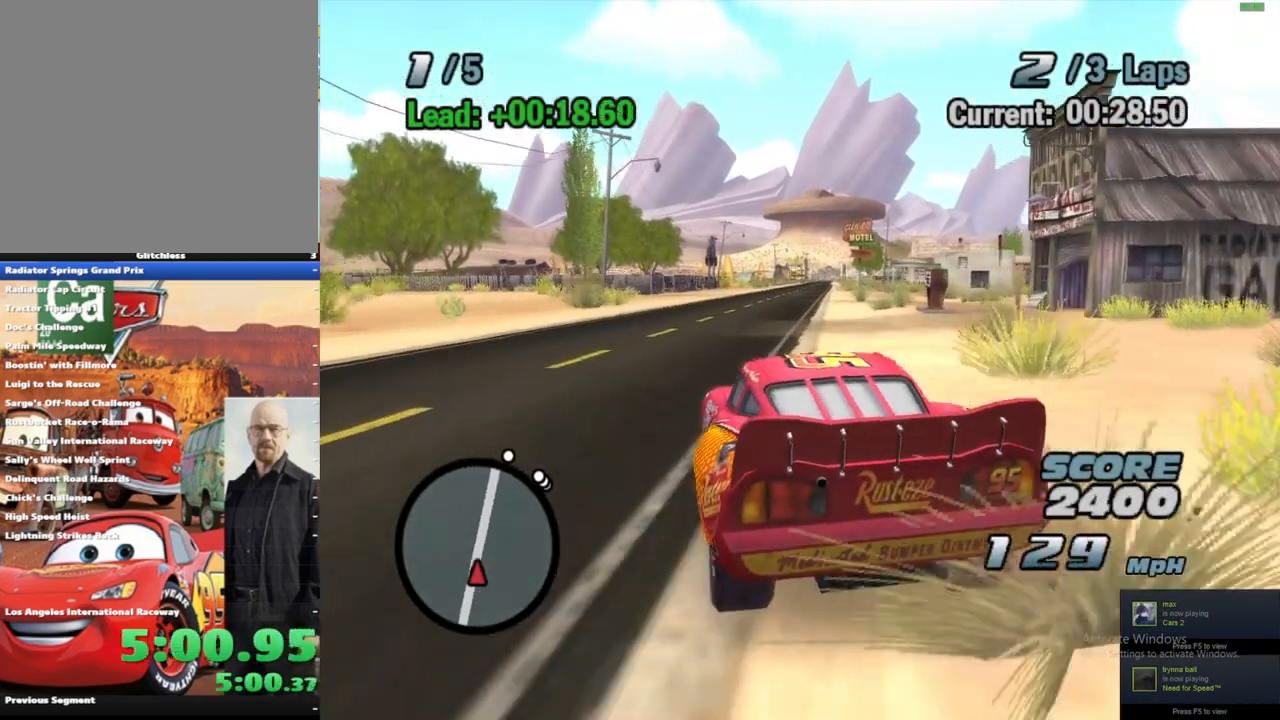
{"dt_ms": 500, "buttons": ["A"], "left_stick": "center", "right_stick": "center", "events": [[67, "left_stick", "right"], [167, "left_stick", "up-right"], [183, "R1", "down"], [300, "R1", "up"], [317, "left_stick", "center"]]}
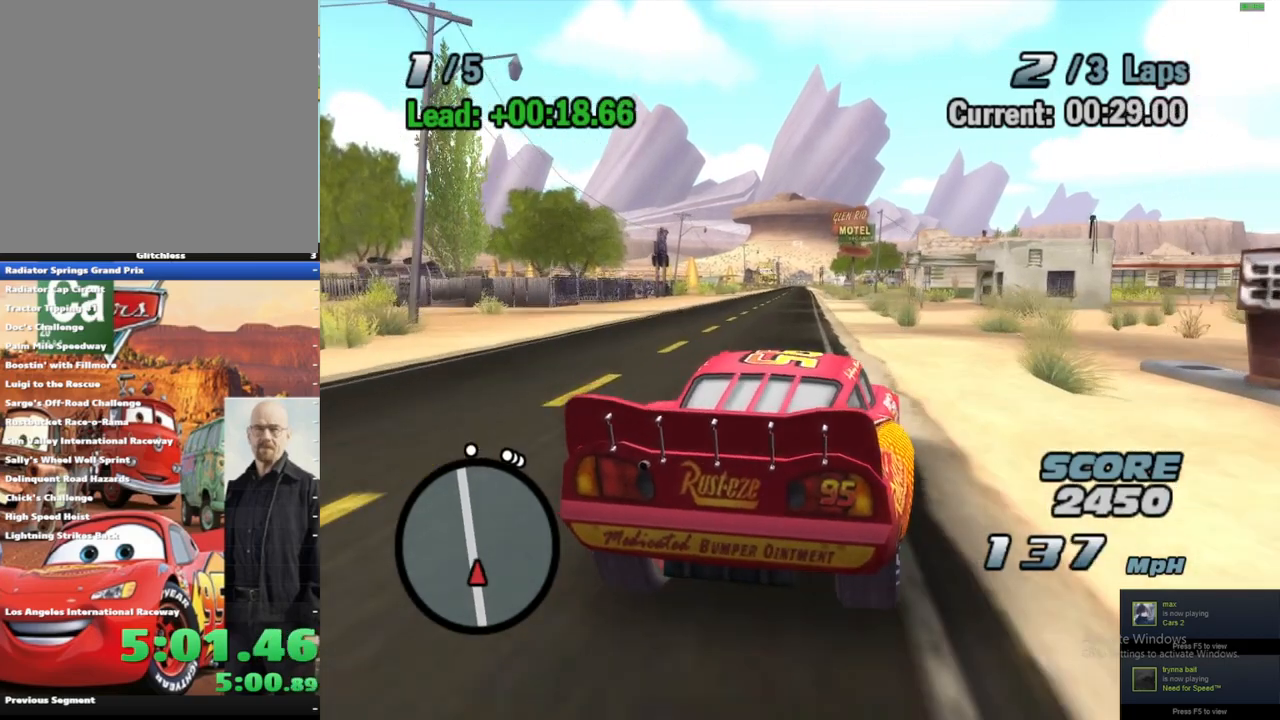
{"dt_ms": 500, "buttons": ["A"], "left_stick": "center", "right_stick": "center", "events": [[167, "left_stick", "left"], [233, "R1", "down"], [350, "left_stick", "center"], [433, "R1", "up"]]}
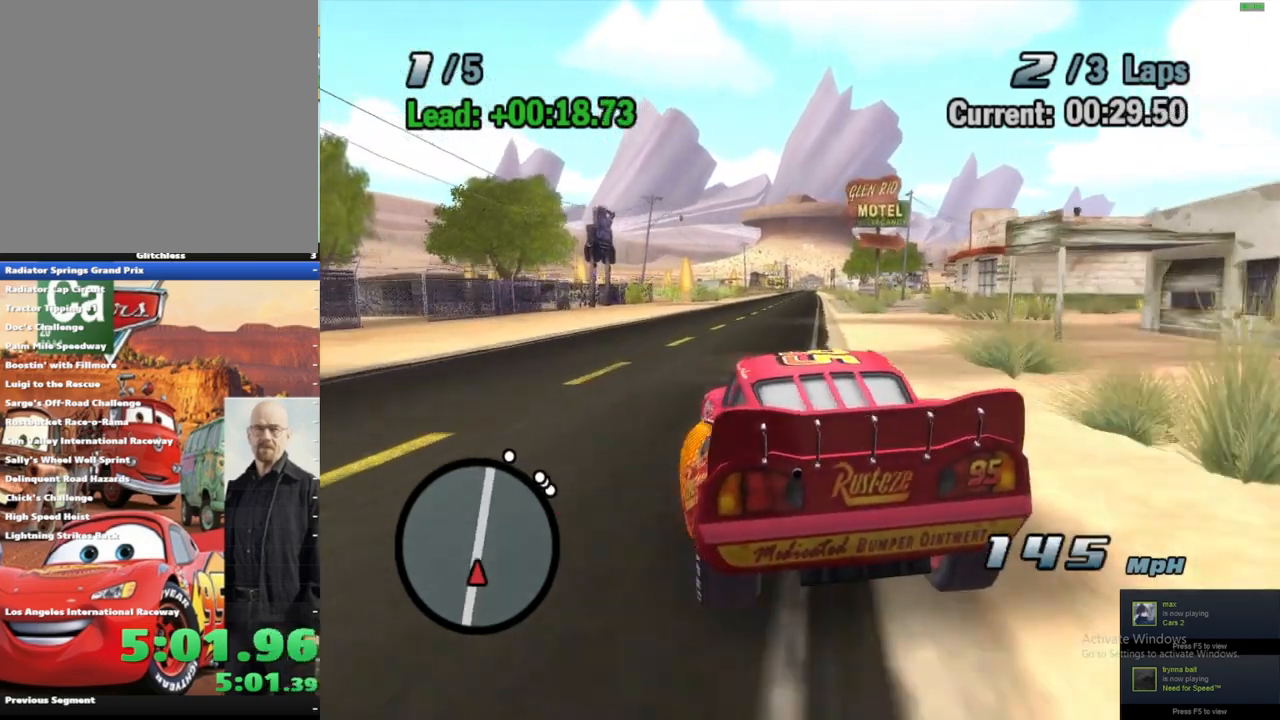
{"dt_ms": 500, "buttons": ["A"], "left_stick": "center", "right_stick": "center", "events": [[233, "left_stick", "right"], [333, "R1", "down"], [433, "left_stick", "center"], [483, "R1", "up"]]}
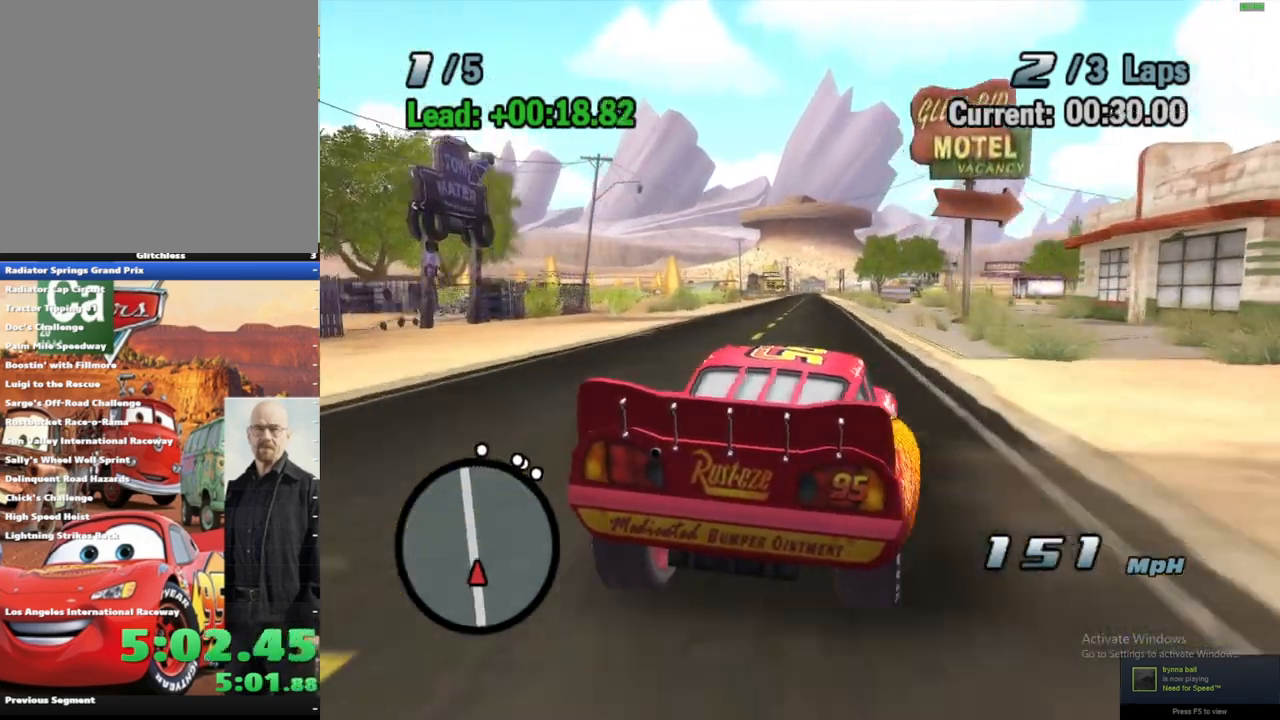
{"dt_ms": 500, "buttons": ["A", "R1"], "left_stick": "center", "right_stick": "center", "events": [[300, "left_stick", "left"], [367, "R1", "down"], [500, "left_stick", "center"]]}
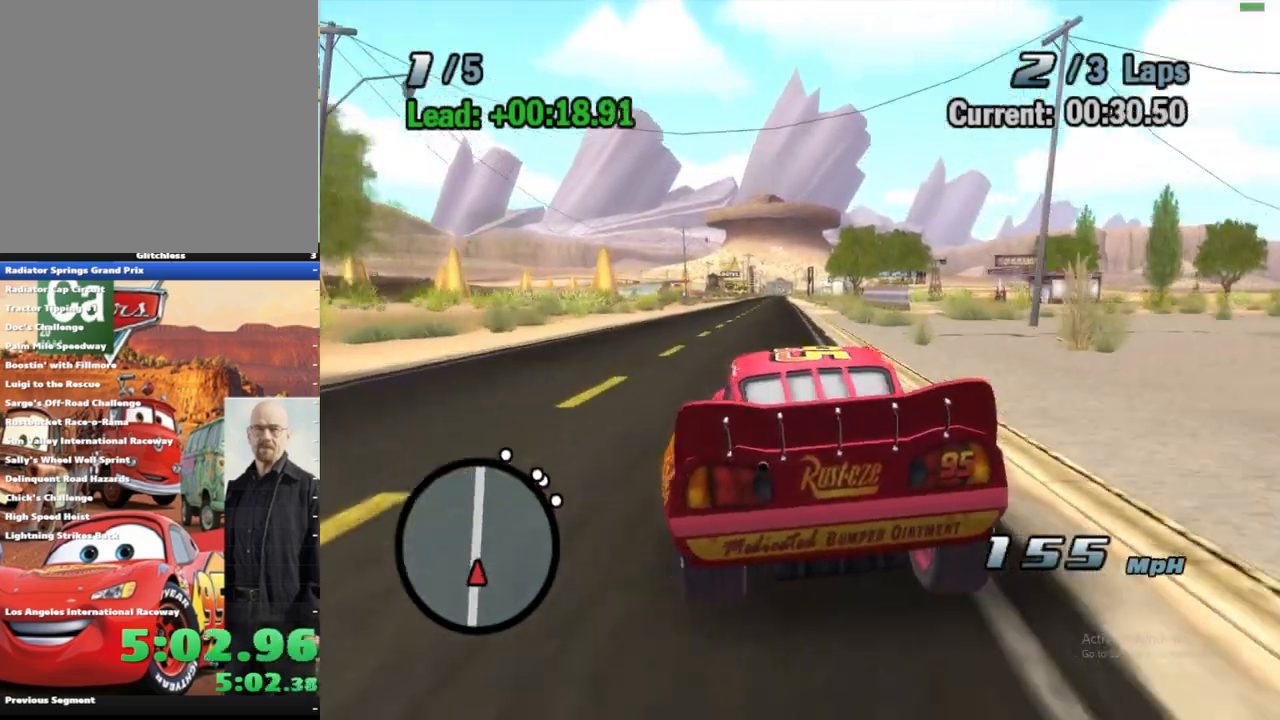
{"dt_ms": 500, "buttons": ["A", "R1"], "left_stick": "up-right", "right_stick": "center", "events": [[83, "R1", "up"], [450, "left_stick", "up-right"], [483, "R1", "down"]]}
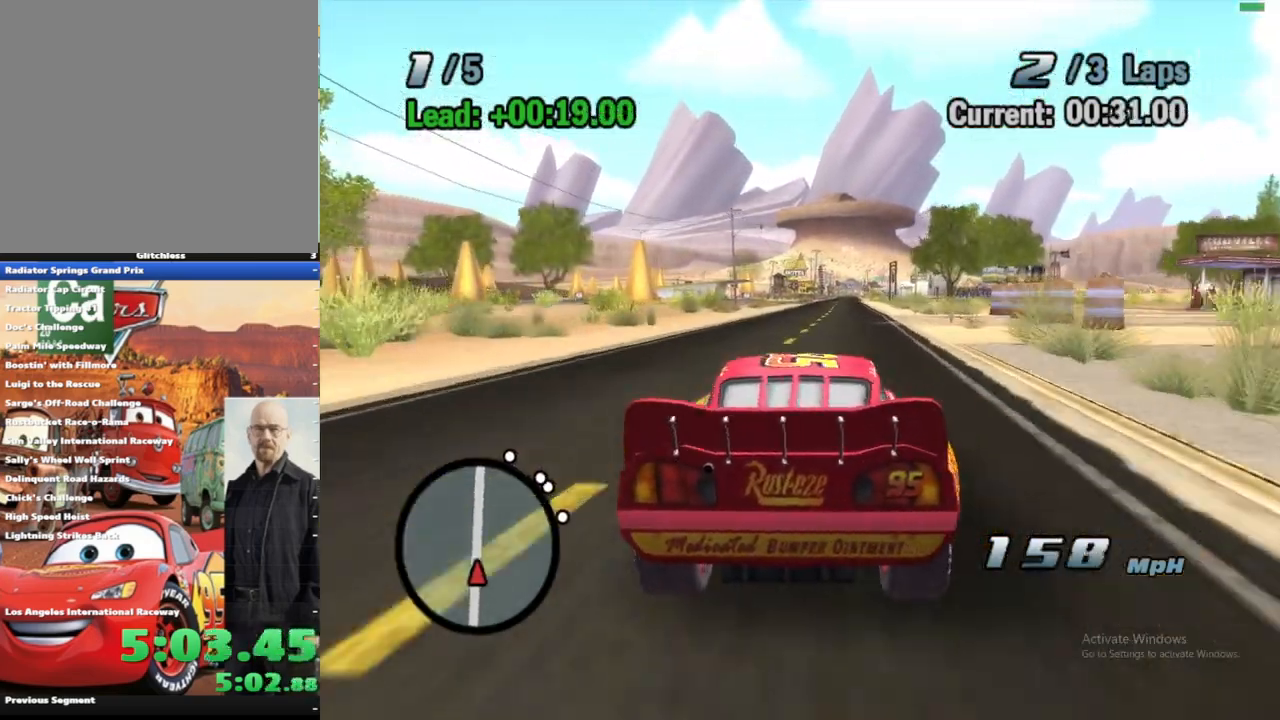
{"dt_ms": 500, "buttons": ["A"], "left_stick": "center", "right_stick": "center", "events": [[117, "left_stick", "center"], [233, "R1", "up"]]}
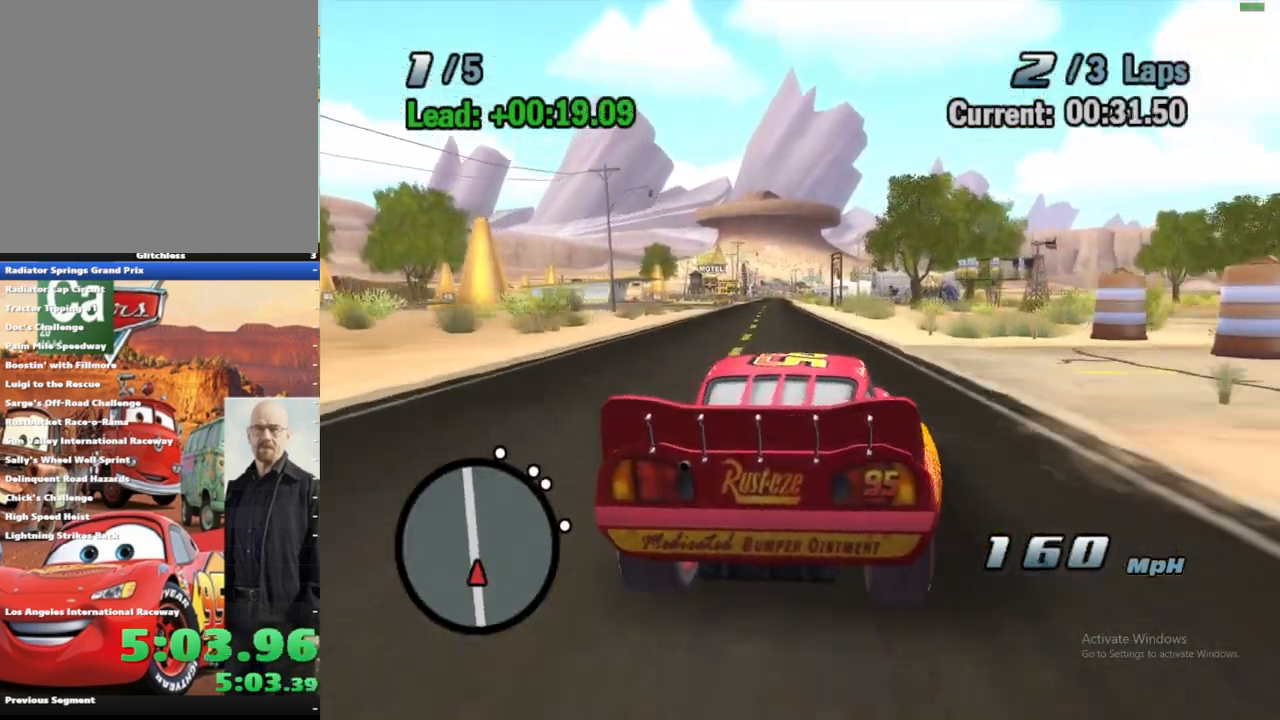
{"dt_ms": 500, "buttons": ["A"], "left_stick": "center", "right_stick": "center", "events": [[33, "left_stick", "left"], [117, "R1", "down"], [233, "left_stick", "center"], [317, "R1", "up"]]}
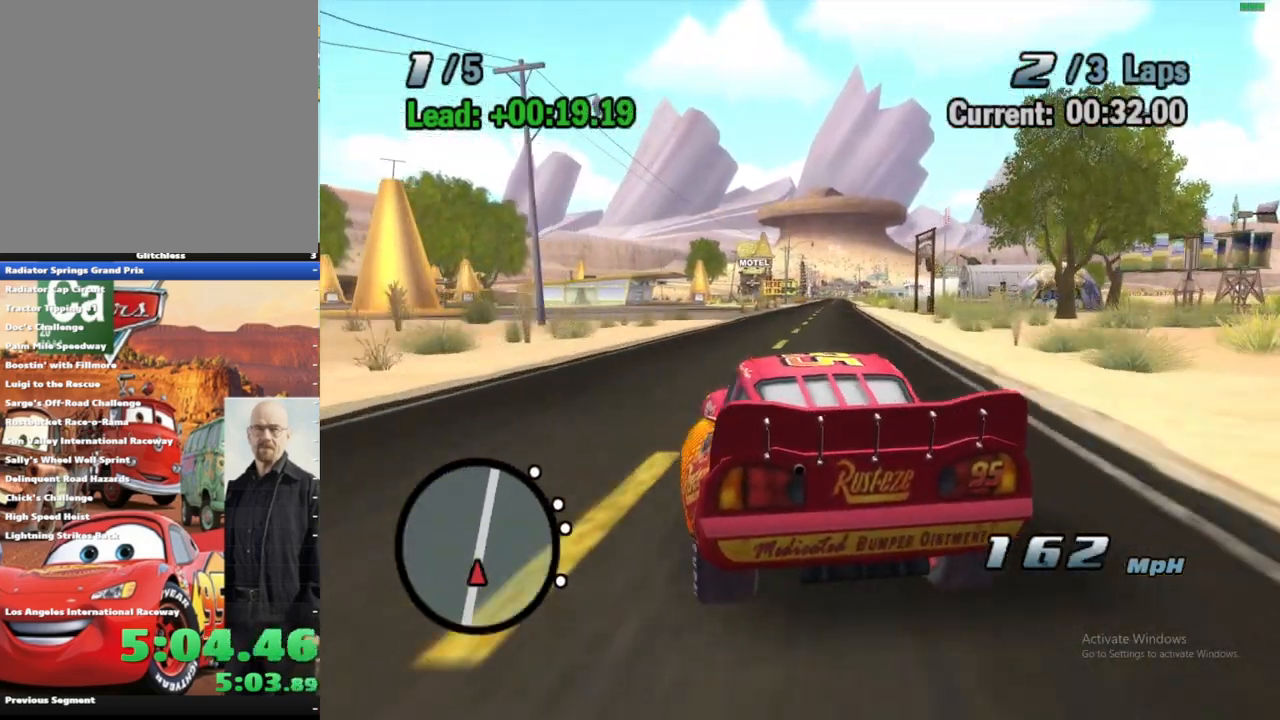
{"dt_ms": 500, "buttons": ["A"], "left_stick": "center", "right_stick": "center", "events": [[50, "left_stick", "right"], [117, "R1", "down"], [250, "left_stick", "center"], [300, "R1", "up"]]}